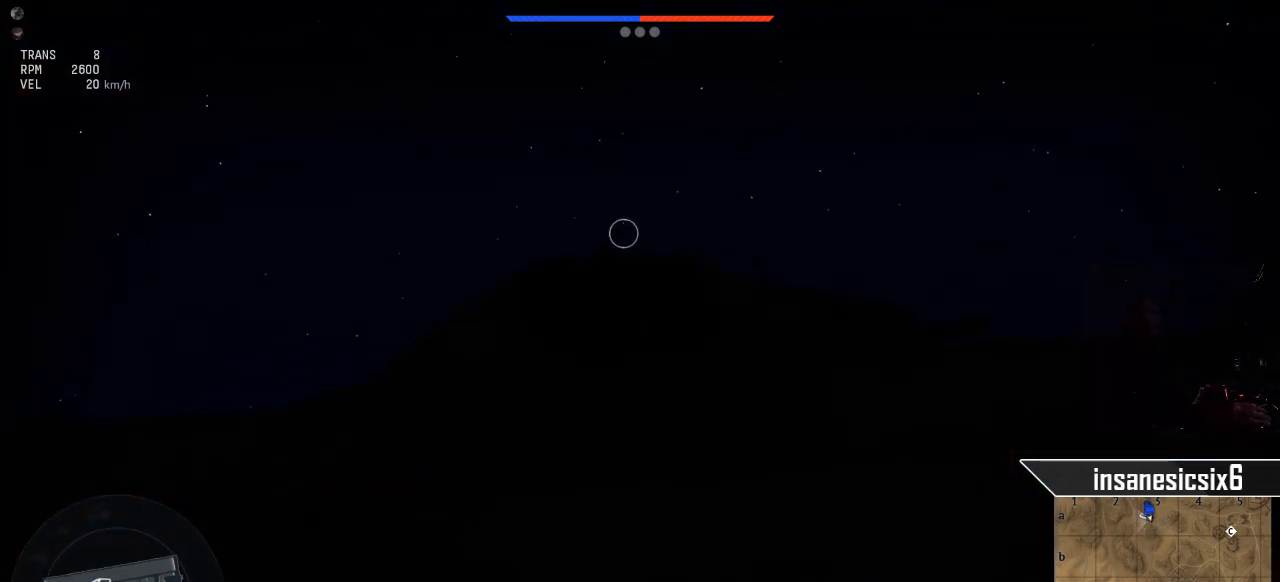
Gameplay with keyboard and mouse; each line is a JSON object with the keys and mouse buttons held at the frame after it. "events" lists presses ("down") and releases ("up") of "1", "2", "3", "4", "5", "a", "alt", "c", "caps_lock", "ctrl", "d", "e", "f", "g", "q", "r", "s", "shift", "space", "t", "tab", "v", "w", "x", "z", "mouse_left", "mouse_wheel" and "mouse_right" between this image and that frame as [ms after this image, input, new state], when the widget could be followed in between. "mouse_left", "mouse_wheel", "mouse_right" = the "left", "wheel", "right" buttons of the "mouse" list. No other keys are recorded. "wheel" means that the mouse wheel is clicked or scrolled. "mouse_move" is the direction in which the mouse moves at that frame (one of eight, or "still"), when it could be read.
{"keys": ["a", "w"], "mouse": [], "mouse_move": "still", "events": [[200, "a", "up"], [384, "a", "down"]]}
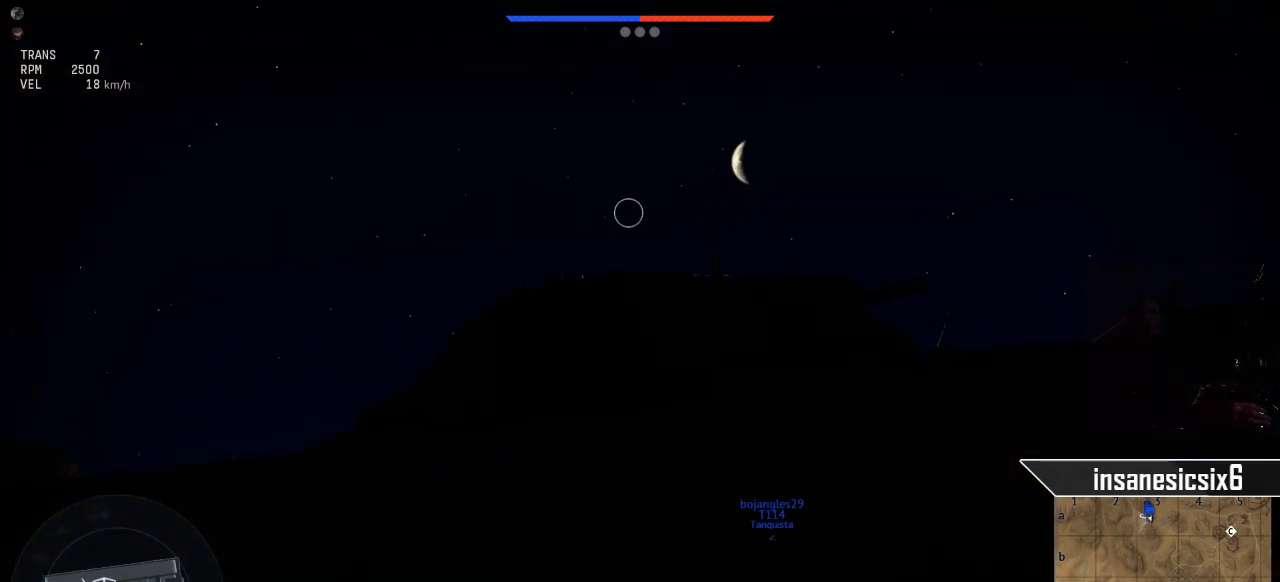
{"keys": ["a", "w"], "mouse": [], "mouse_move": "still", "events": [[166, "a", "up"], [400, "a", "down"]]}
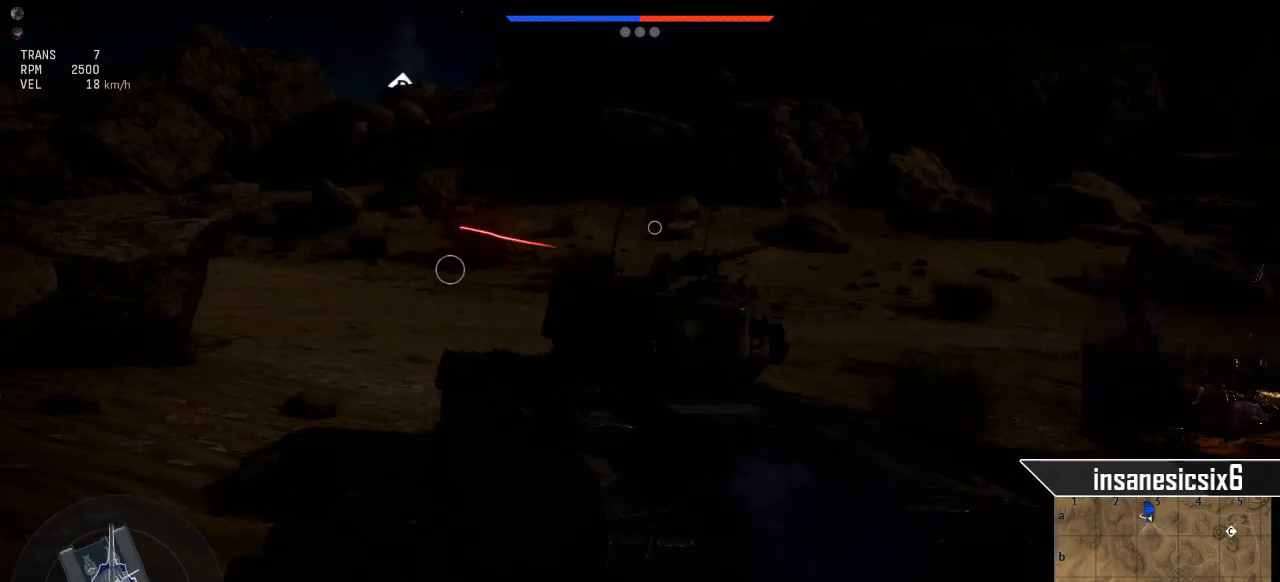
{"keys": ["w"], "mouse": [], "mouse_move": "up", "events": [[367, "a", "up"]]}
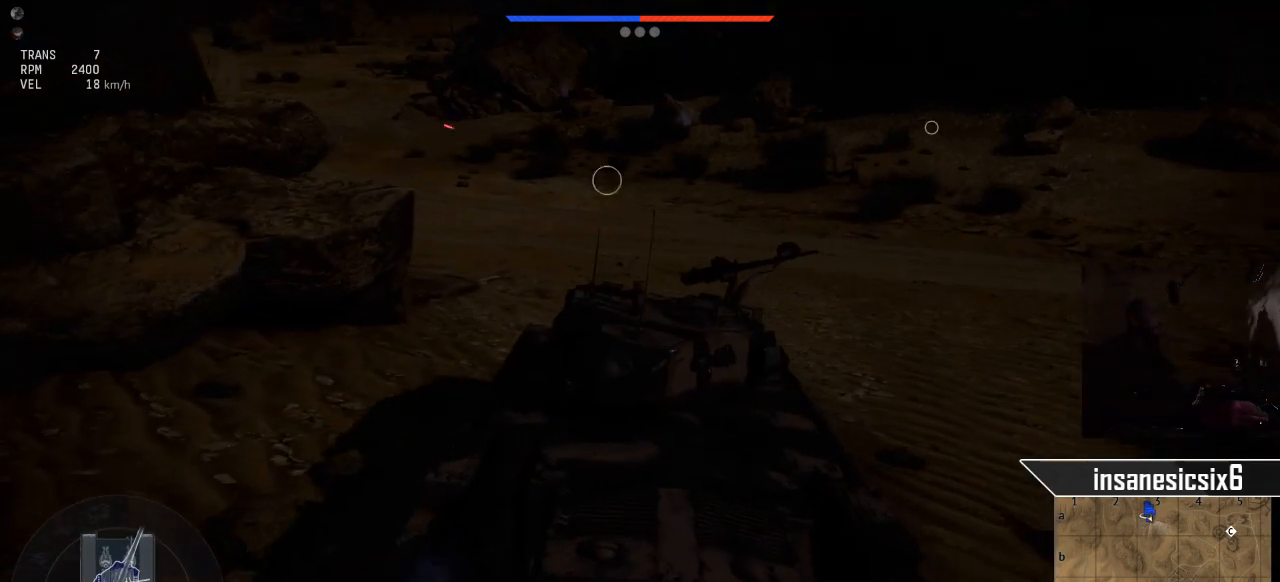
{"keys": ["a", "w"], "mouse": [], "mouse_move": "still", "events": [[150, "a", "down"]]}
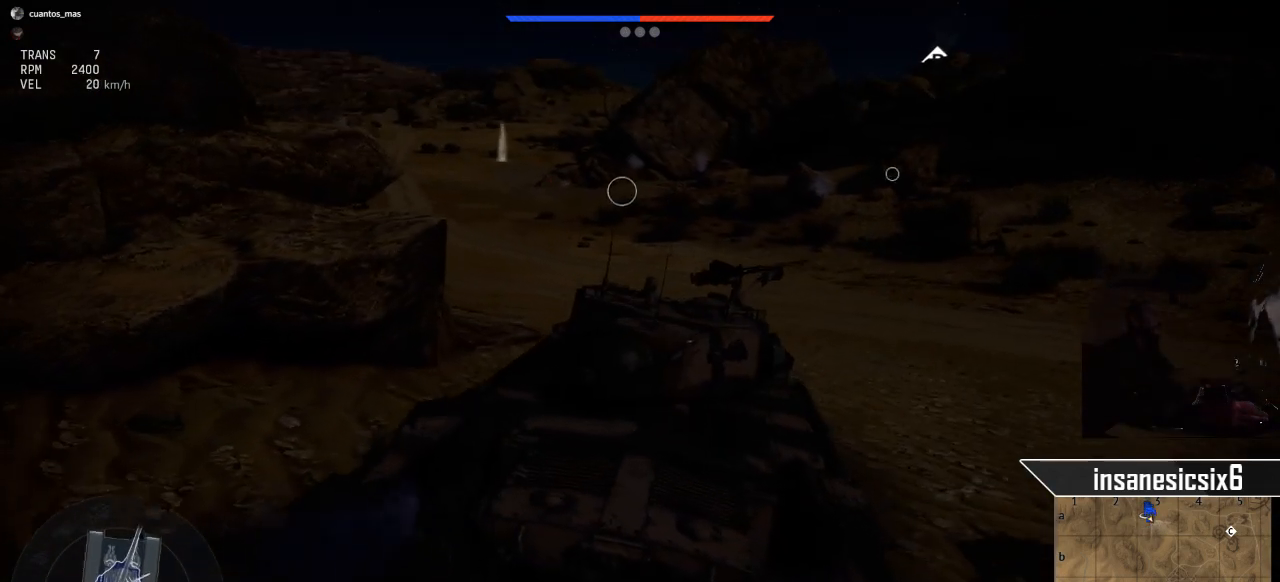
{"keys": ["a", "w"], "mouse": [], "mouse_move": "still", "events": [[67, "a", "up"], [350, "a", "down"]]}
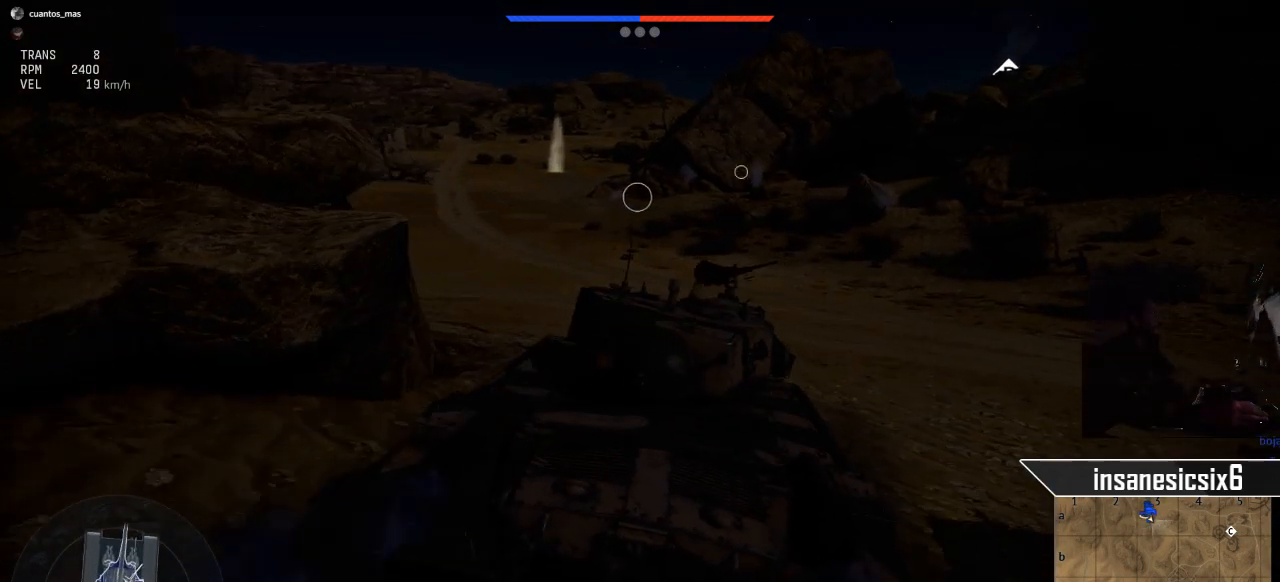
{"keys": ["a", "w"], "mouse": [], "mouse_move": "still", "events": [[183, "a", "up"], [367, "a", "down"]]}
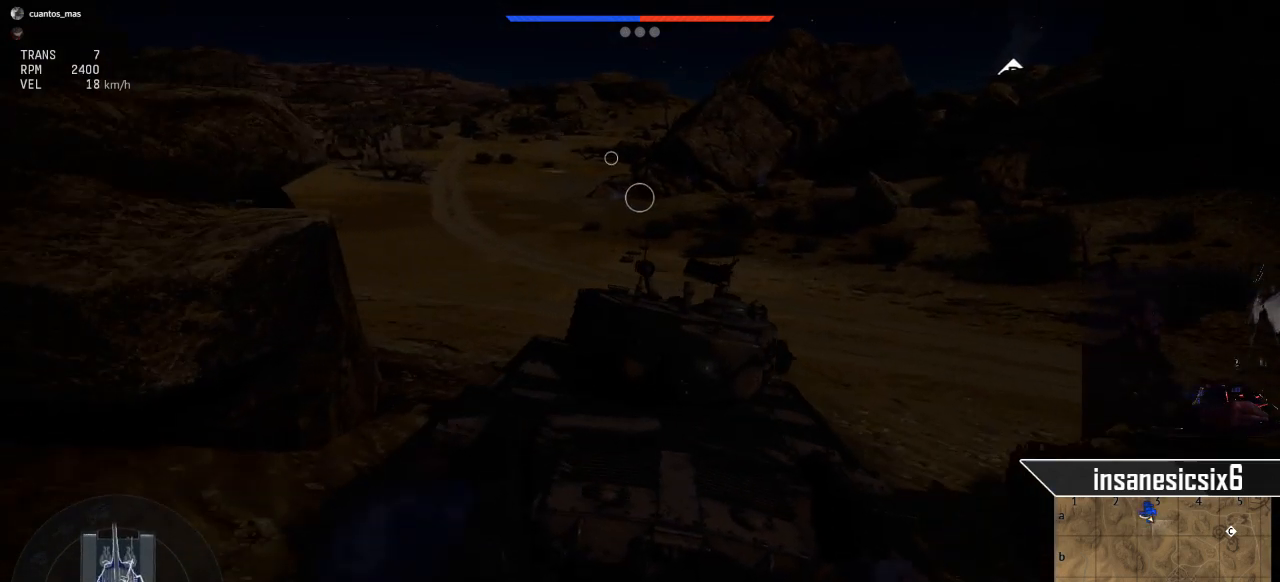
{"keys": ["a", "w"], "mouse": [], "mouse_move": "still", "events": []}
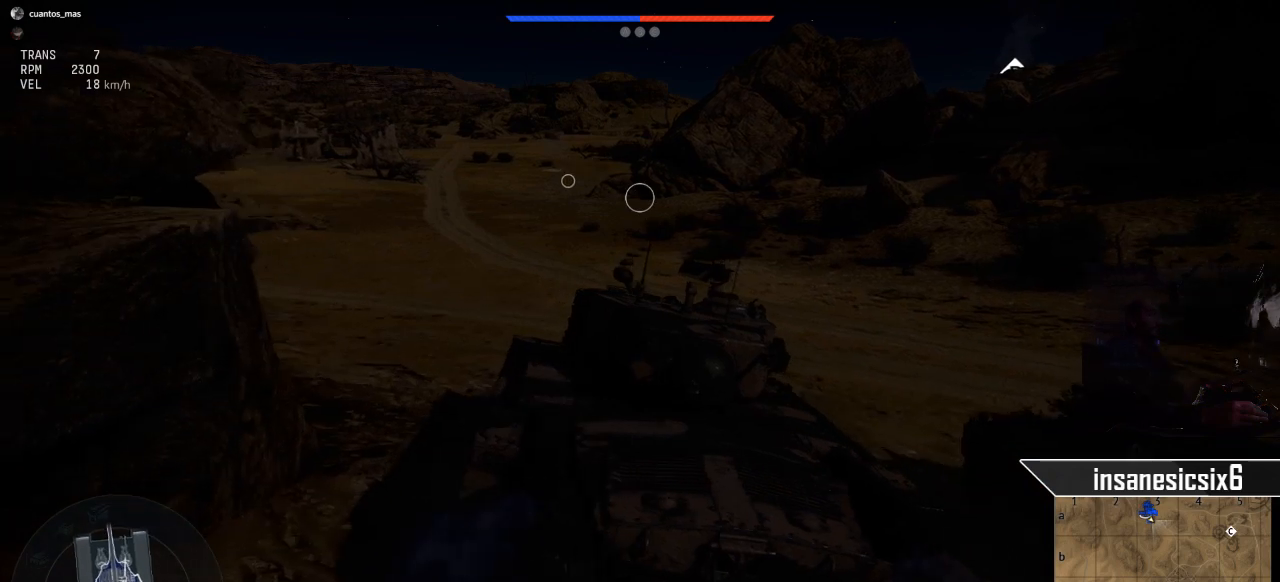
{"keys": ["a", "w"], "mouse": [], "mouse_move": "still", "events": [[116, "a", "up"], [400, "a", "down"]]}
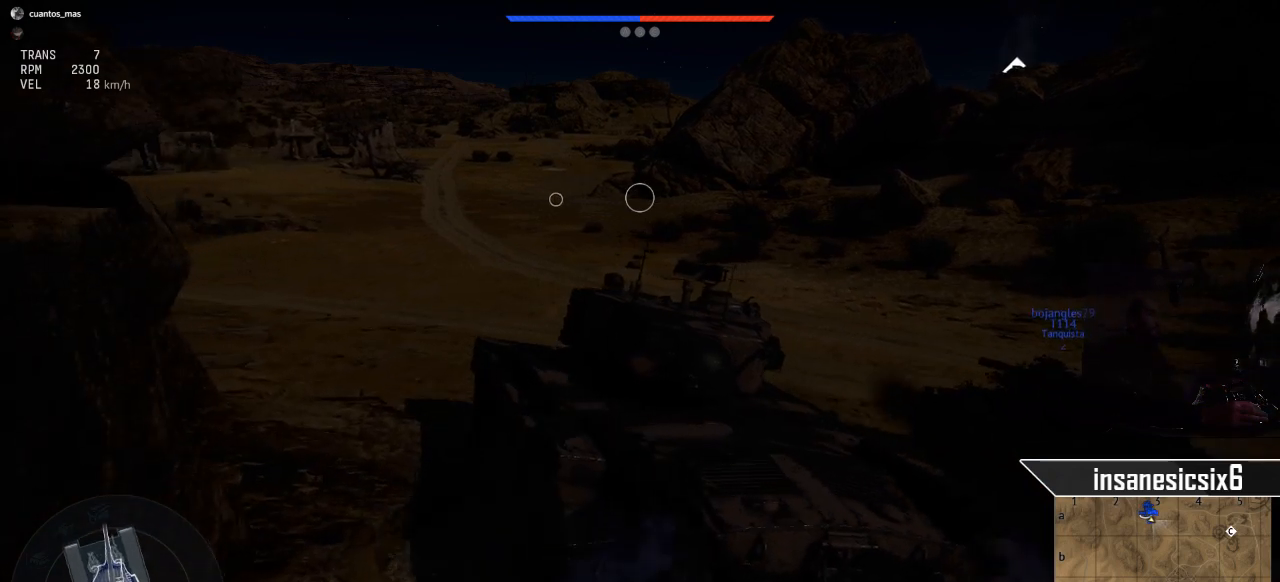
{"keys": ["w"], "mouse": [], "mouse_move": "still", "events": [[133, "a", "up"]]}
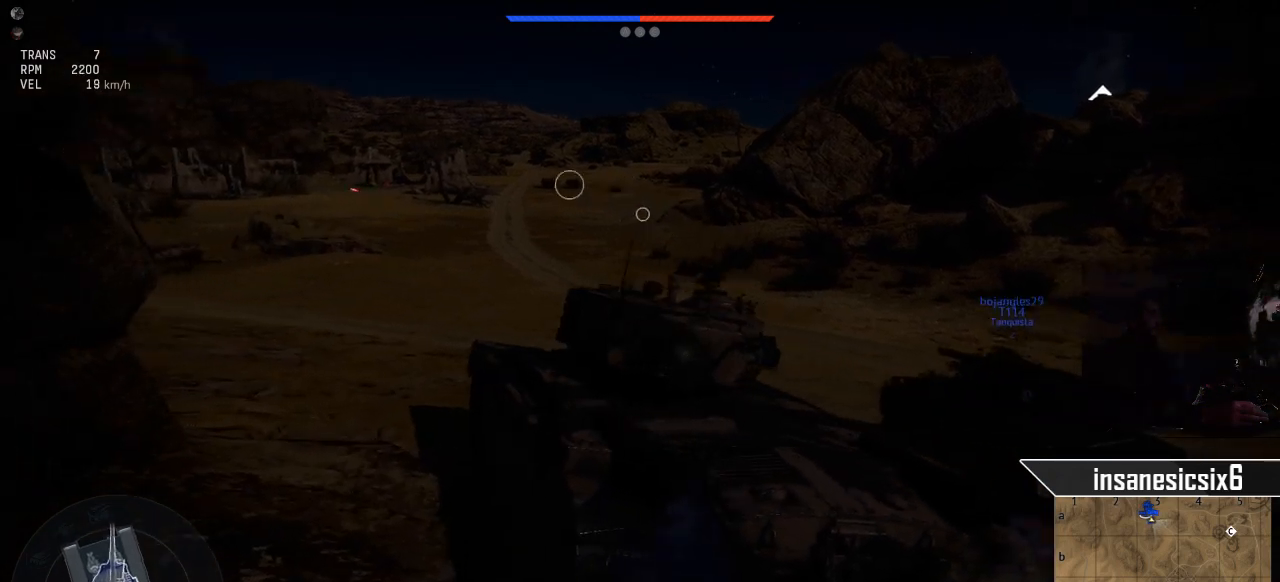
{"keys": ["a", "w"], "mouse": [], "mouse_move": "still", "events": [[250, "a", "down"]]}
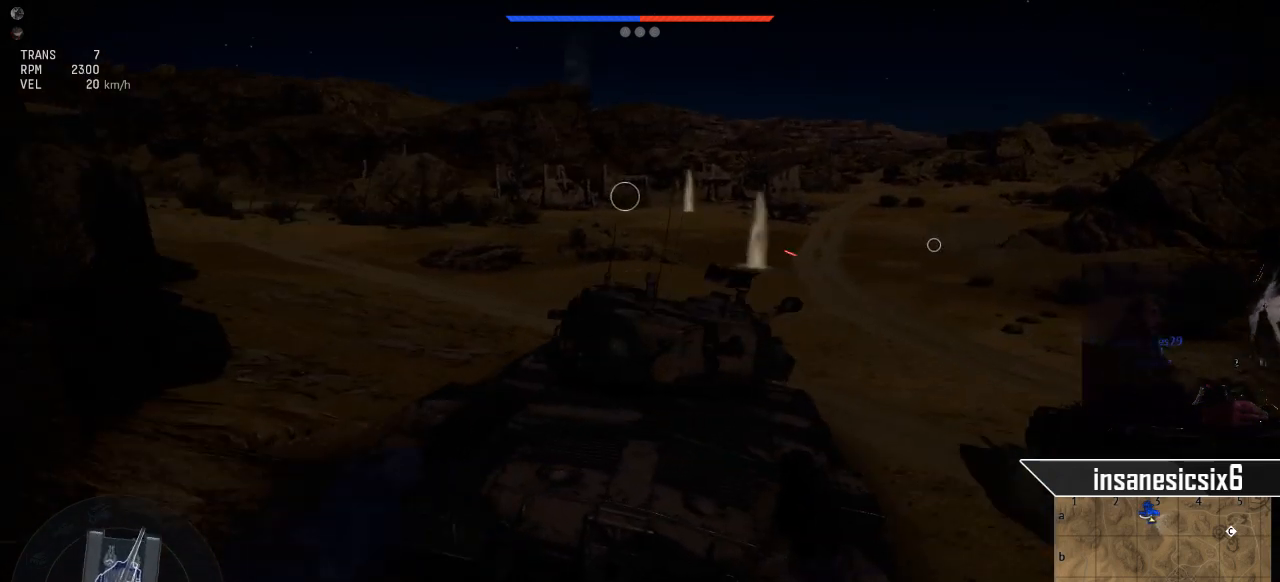
{"keys": ["a", "w"], "mouse": [], "mouse_move": "still", "events": [[217, "a", "up"], [501, "a", "down"]]}
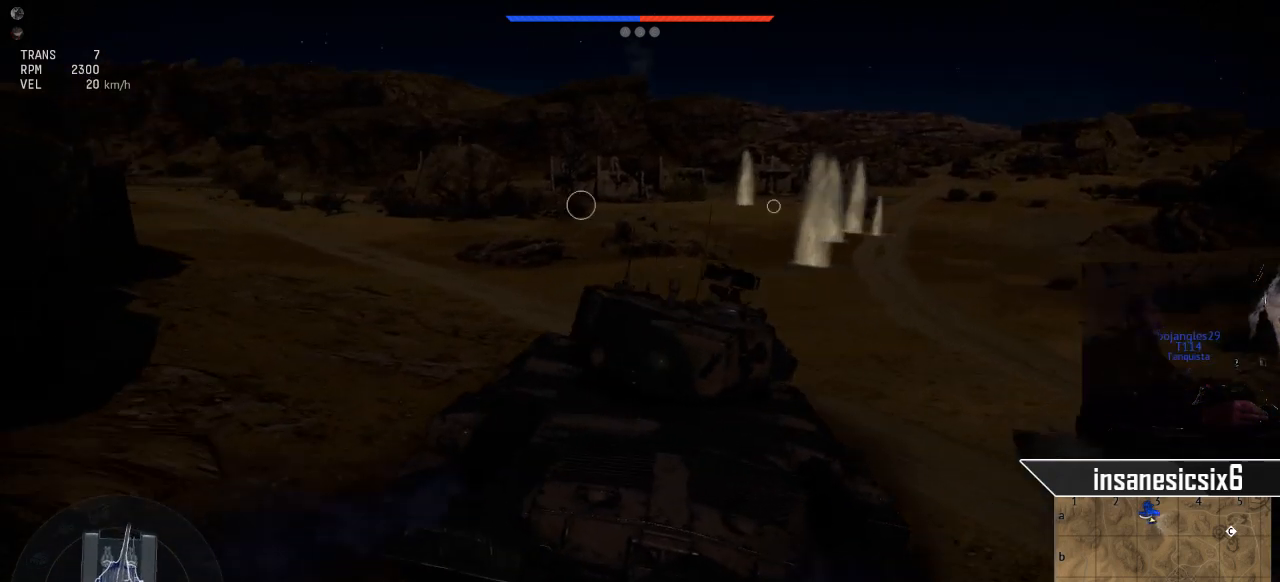
{"keys": ["w"], "mouse": [], "mouse_move": "still", "events": [[317, "a", "up"]]}
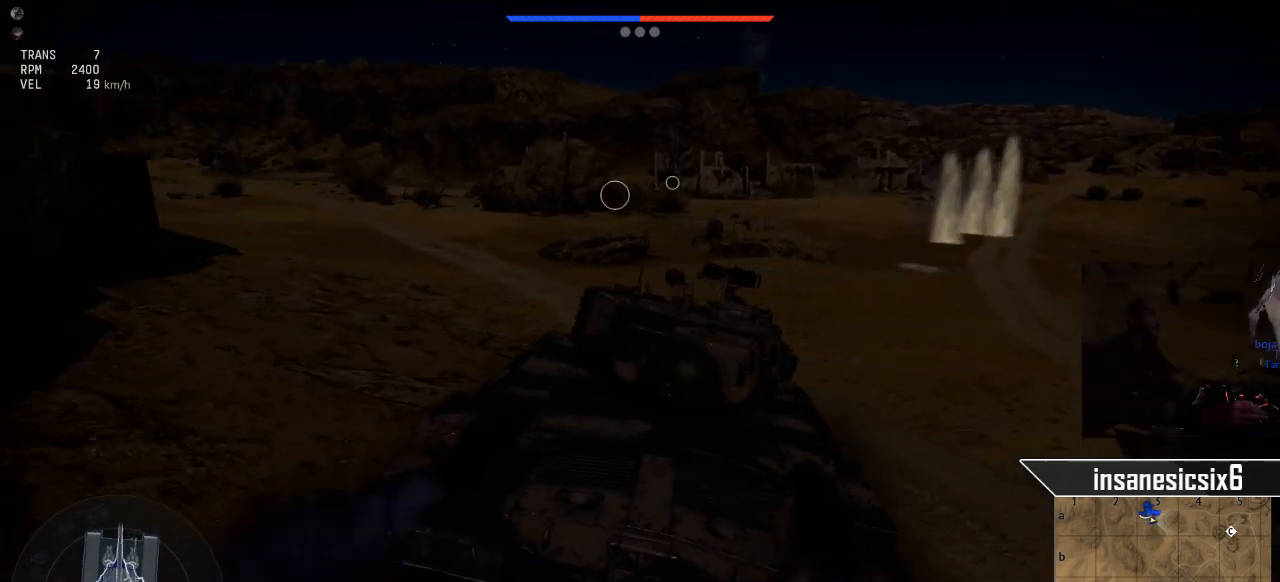
{"keys": ["a", "w"], "mouse": [], "mouse_move": "still", "events": [[17, "a", "down"]]}
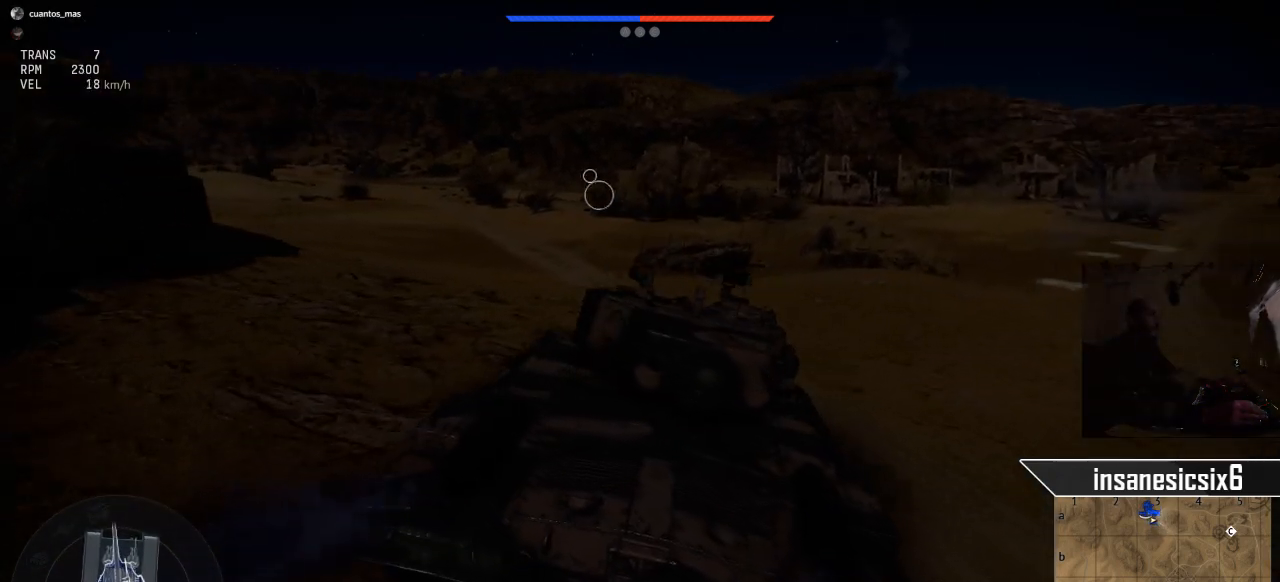
{"keys": ["w"], "mouse": [], "mouse_move": "still", "events": [[350, "a", "up"]]}
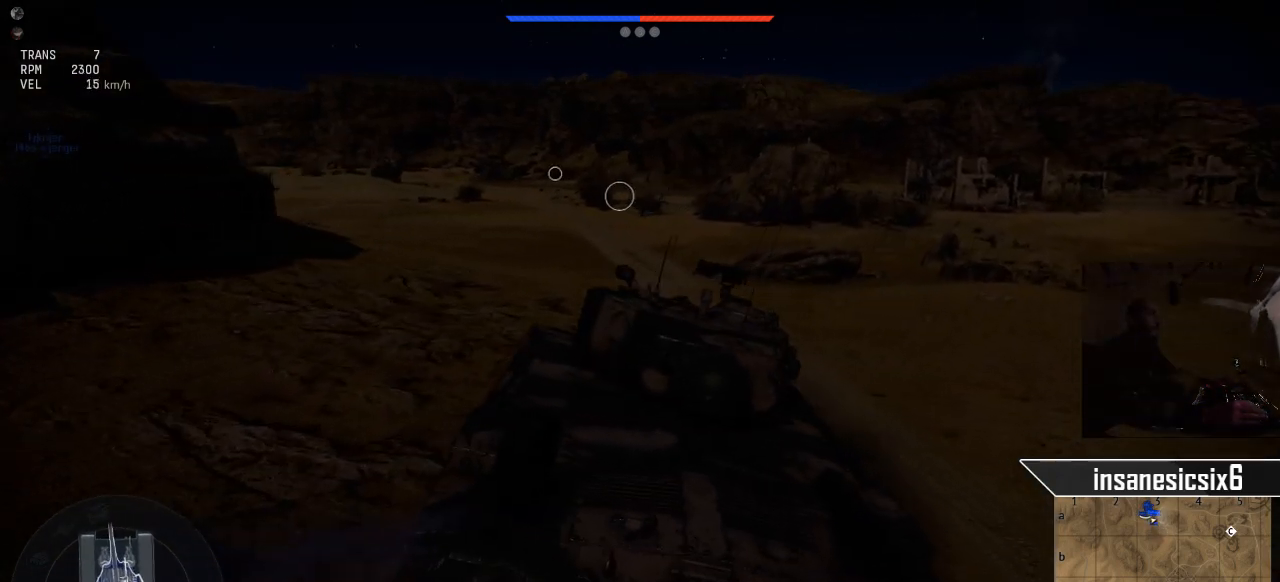
{"keys": ["w"], "mouse": [], "mouse_move": "still", "events": [[133, "a", "down"], [234, "a", "up"]]}
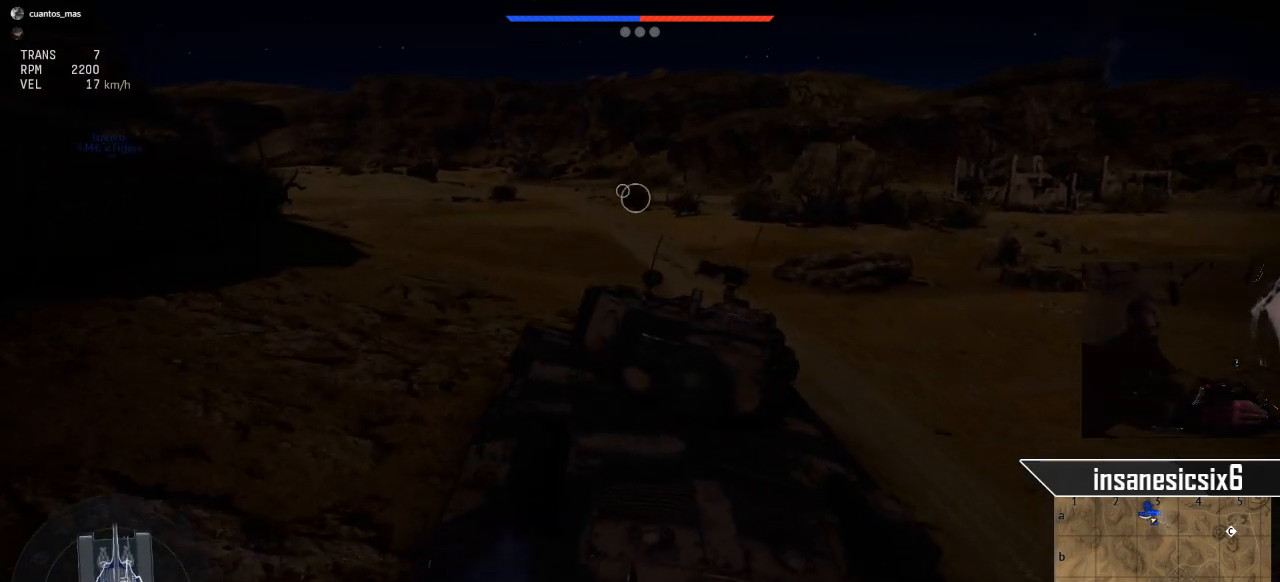
{"keys": ["w"], "mouse": [], "mouse_move": "still", "events": [[50, "a", "down"], [333, "a", "up"]]}
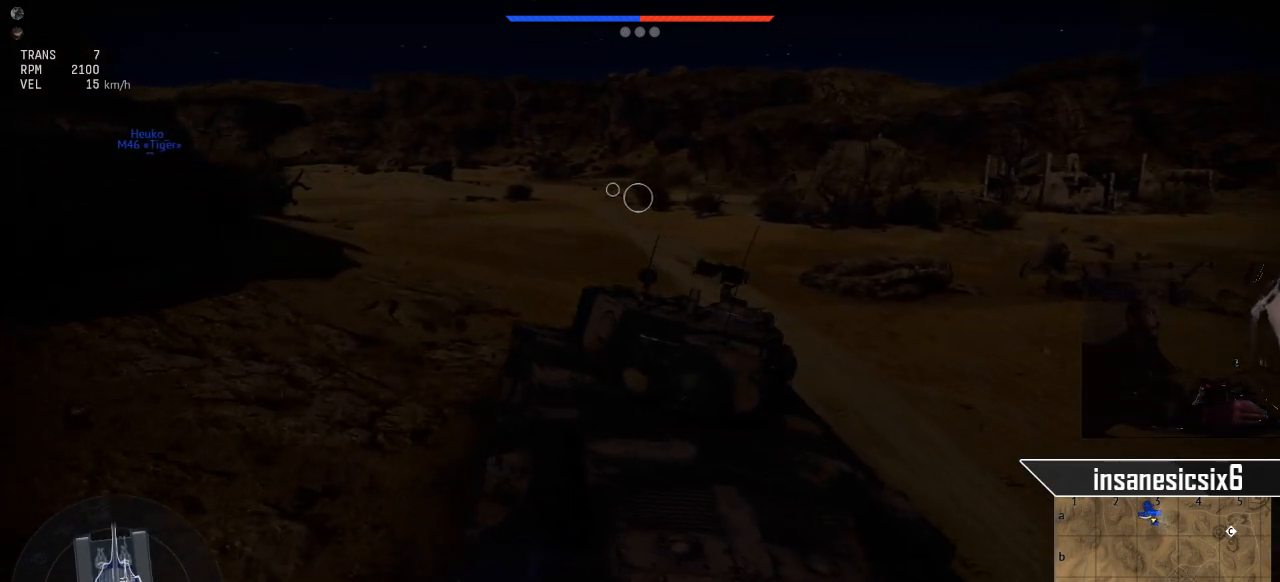
{"keys": [], "mouse": [], "mouse_move": "still", "events": [[300, "e", "down"], [350, "w", "up"], [400, "e", "up"]]}
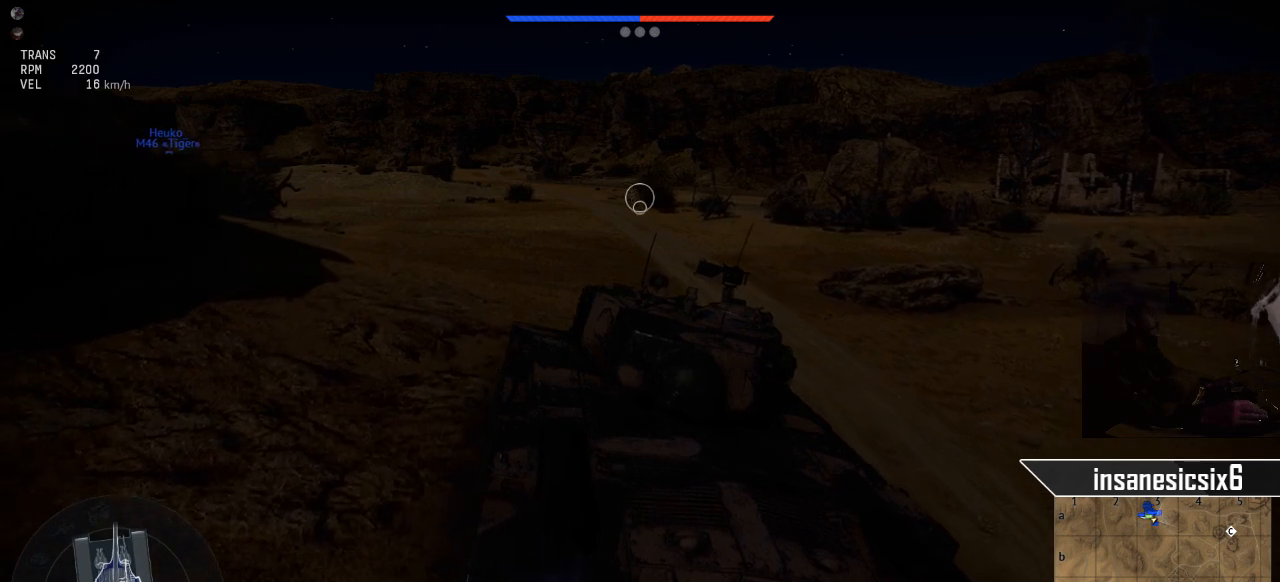
{"keys": [], "mouse": [], "mouse_move": "still", "events": [[33, "e", "down"], [83, "e", "up"], [233, "e", "down"], [266, "e", "up"], [367, "e", "down"], [467, "e", "up"]]}
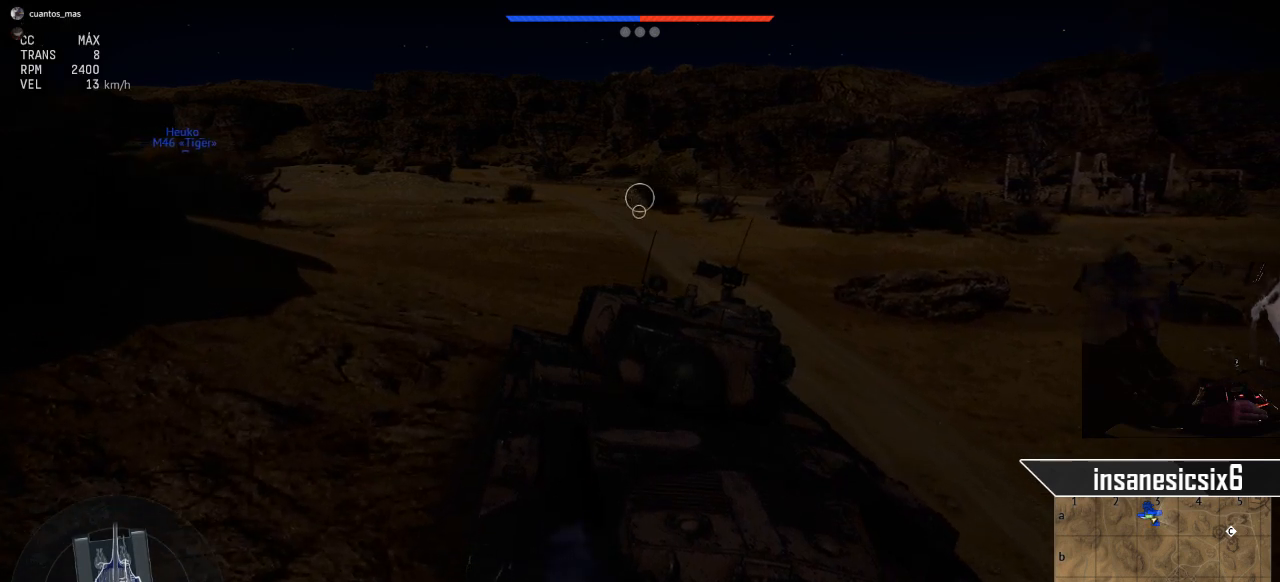
{"keys": [], "mouse": [], "mouse_move": "still", "events": [[67, "e", "down"], [117, "e", "up"]]}